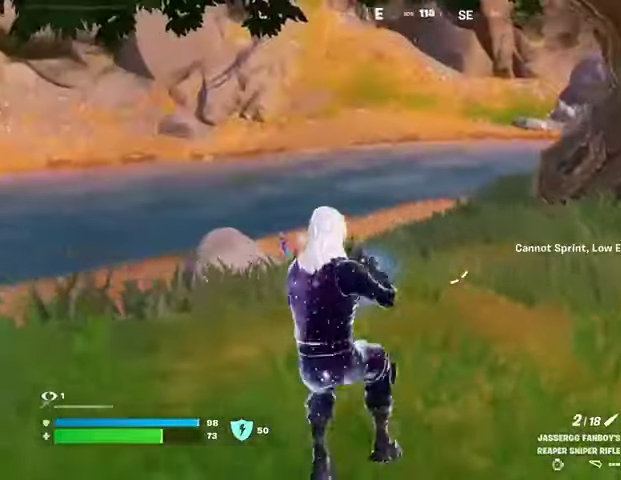
Gameplay with a controller (PlayStation layout); each line is a JSON object with the inputs held at the frame after it. "events" lists button and stick changes between this image and that frame as [ms after this image, input, new state], when the widget could be followed in between.
{"buttons": ["L2"], "left_stick": "up-left", "right_stick": "left", "events": [[100, "right_stick", "center"], [267, "L2", "down"], [300, "L1", "down"], [467, "right_stick", "left"], [500, "L1", "up"]]}
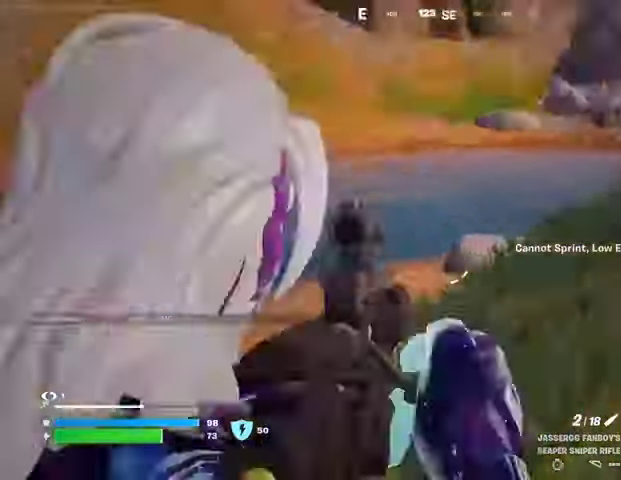
{"buttons": [], "left_stick": "right", "right_stick": "center"}
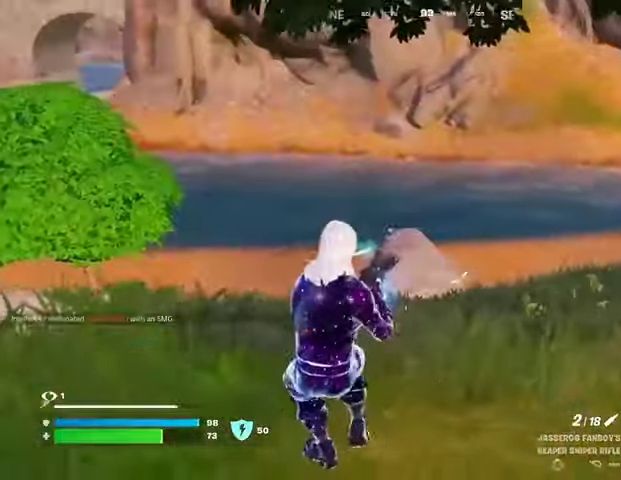
{"buttons": ["L1", "L2"], "left_stick": "left", "right_stick": "left", "events": [[33, "right_stick", "left"], [200, "L2", "down"], [200, "right_stick", "up-right"], [333, "L1", "down"], [333, "left_stick", "center"], [333, "right_stick", "center"], [400, "left_stick", "left"], [400, "right_stick", "left"]]}
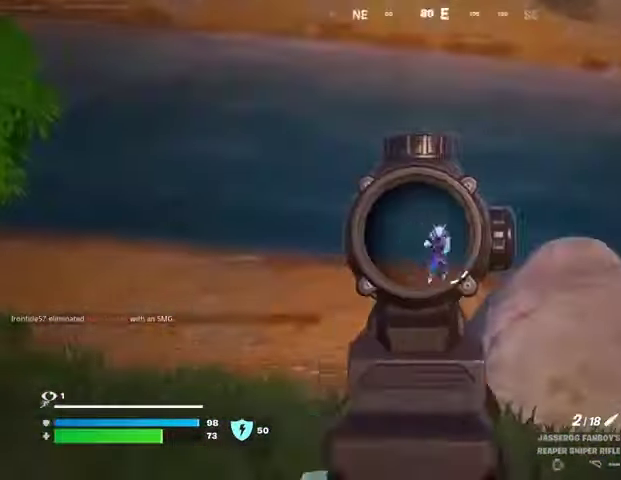
{"buttons": ["R2", "L3"], "left_stick": "up-left", "right_stick": "center", "events": [[33, "right_stick", "center"], [233, "right_stick", "up-left"], [400, "right_stick", "left"], [467, "L1", "up"], [467, "L2", "up"], [467, "R2", "down"], [467, "left_stick", "up-left"], [500, "L3", "down"], [500, "right_stick", "center"]]}
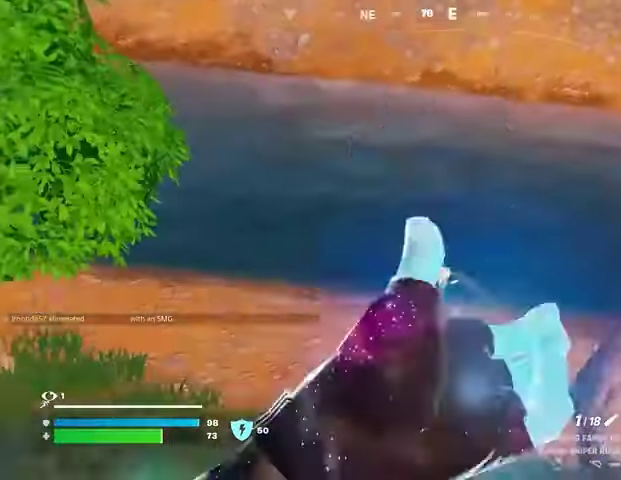
{"buttons": [], "left_stick": "up-left", "right_stick": "center", "events": [[33, "R2", "up"], [33, "right_stick", "down-left"], [67, "L3", "up"], [233, "right_stick", "center"]]}
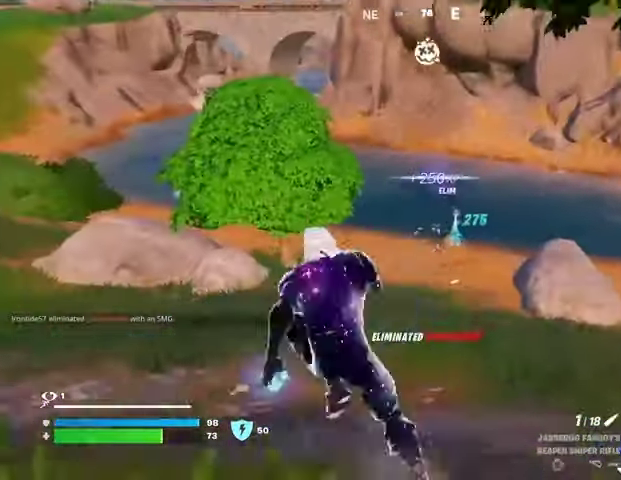
{"buttons": ["R3"], "left_stick": "up", "right_stick": "center", "events": [[167, "left_stick", "up"], [300, "right_stick", "left"], [400, "right_stick", "center"], [500, "R3", "down"]]}
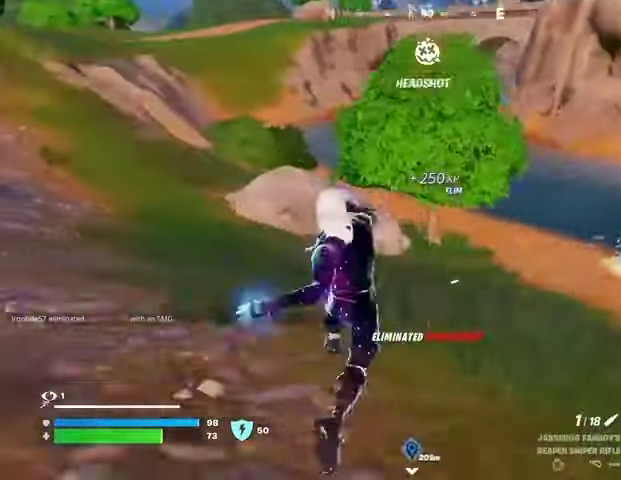
{"buttons": [], "left_stick": "up-right", "right_stick": "center", "events": [[100, "R3", "up"], [100, "right_stick", "up-left"], [200, "right_stick", "center"], [367, "left_stick", "up-right"]]}
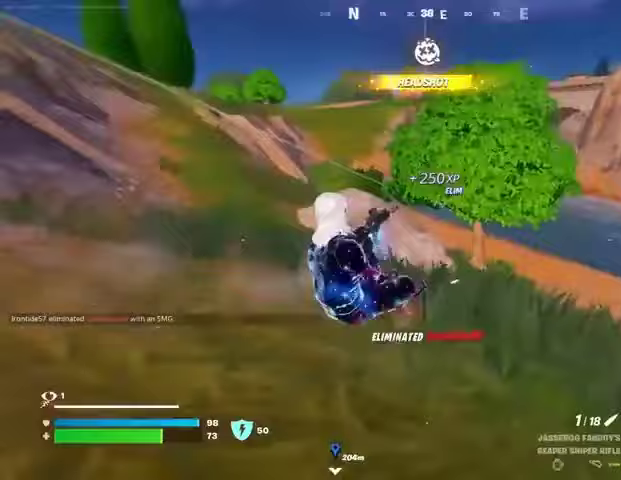
{"buttons": ["L2"], "left_stick": "up-right", "right_stick": "center", "events": [[367, "L2", "down"]]}
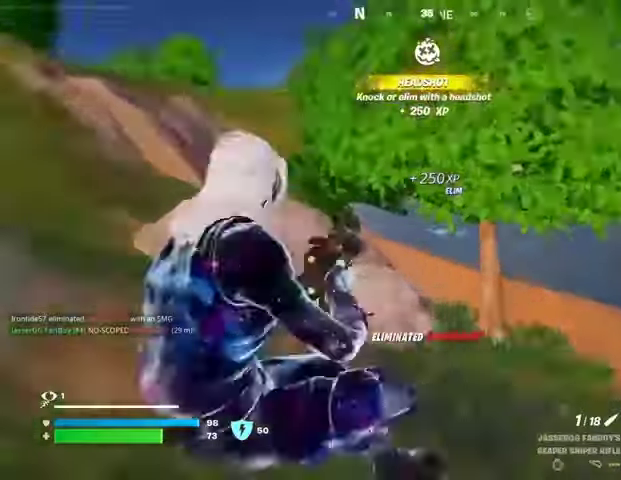
{"buttons": ["L2", "R3"], "left_stick": "up-right", "right_stick": "right"}
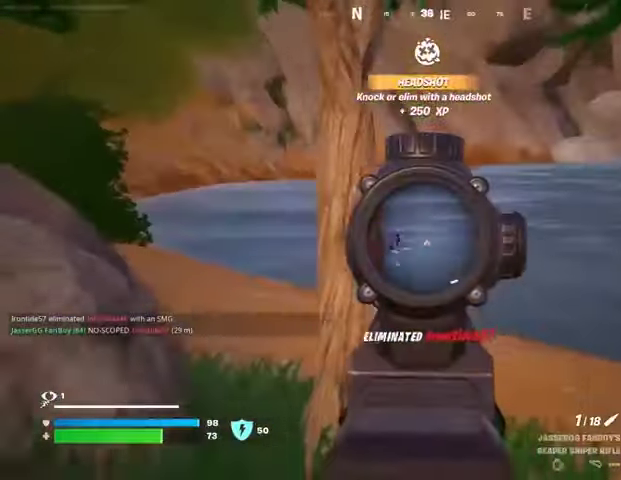
{"buttons": ["L2", "R2"], "left_stick": "up", "right_stick": "down-left", "events": [[67, "right_stick", "center"], [100, "R3", "up"], [167, "left_stick", "up"], [467, "right_stick", "down-left"], [500, "R2", "down"]]}
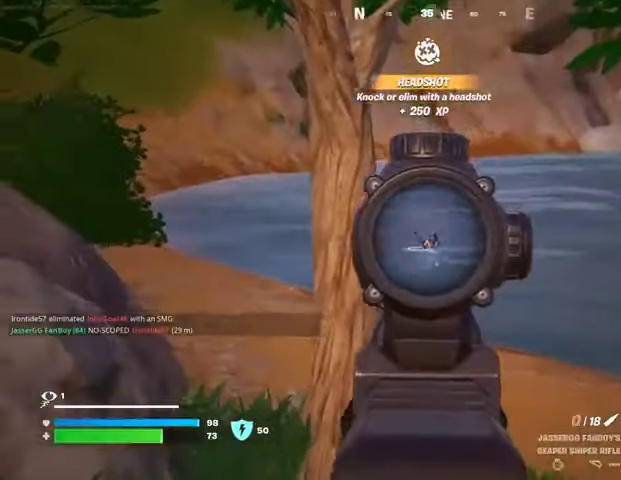
{"buttons": [], "left_stick": "up-left", "right_stick": "center", "events": [[33, "L2", "up"], [33, "left_stick", "up-left"], [100, "R2", "up"], [100, "right_stick", "center"]]}
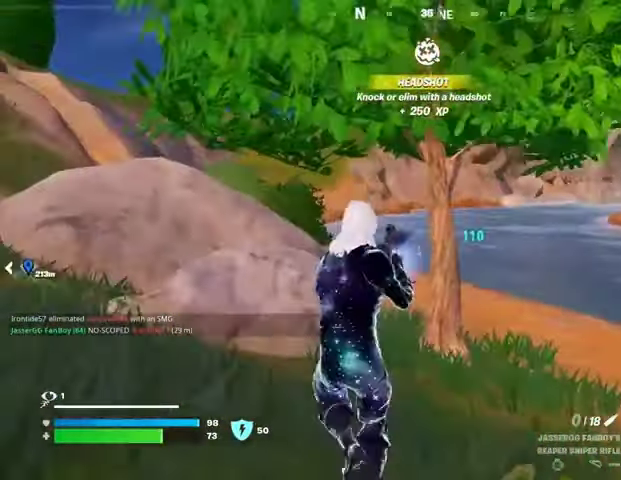
{"buttons": ["L2"], "left_stick": "up-right", "right_stick": "center", "events": [[33, "R1", "down"], [67, "R1", "up"], [67, "left_stick", "up-right"], [167, "R1", "down"], [233, "R1", "up"], [467, "L2", "down"]]}
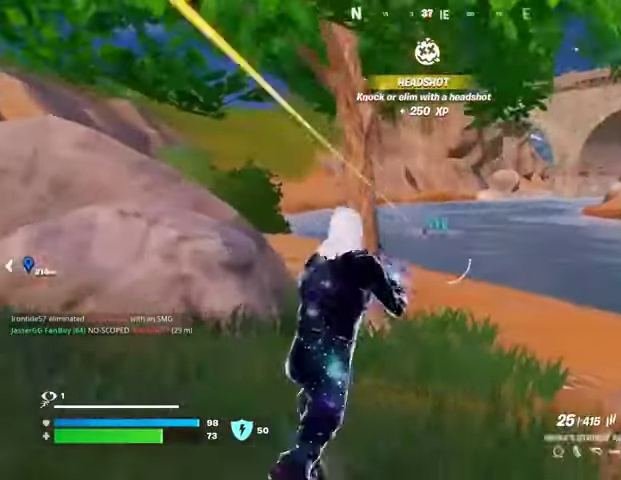
{"buttons": ["L2", "R2"], "left_stick": "center", "right_stick": "center", "events": [[133, "right_stick", "up"], [200, "R2", "down"], [200, "R3", "down"], [233, "right_stick", "down"], [300, "R3", "up"], [300, "left_stick", "center"], [333, "right_stick", "center"]]}
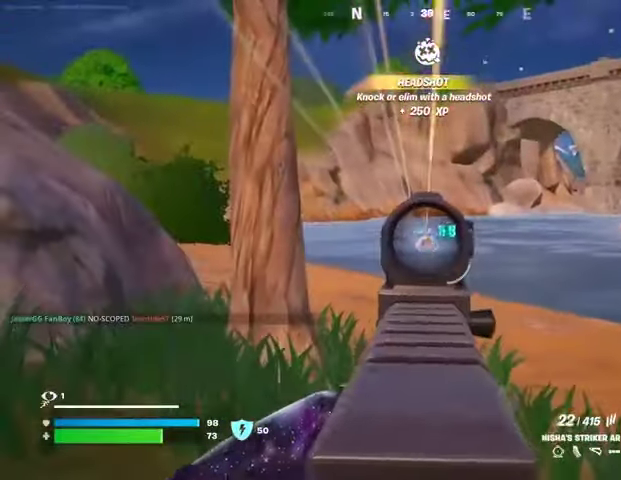
{"buttons": ["L1", "L2"], "left_stick": "up-left", "right_stick": "center", "events": [[33, "R1", "down"], [433, "R3", "down"], [467, "R1", "up"], [500, "L1", "down"], [500, "R2", "up"], [500, "R3", "up"], [500, "left_stick", "up-left"]]}
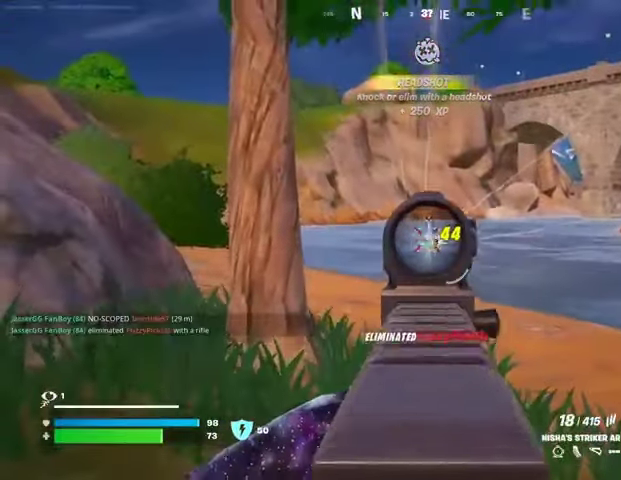
{"buttons": [], "left_stick": "up", "right_stick": "center", "events": [[33, "L2", "up"], [33, "right_stick", "left"], [67, "L1", "up"], [133, "L1", "down"], [233, "L1", "up"], [367, "left_stick", "up"], [500, "right_stick", "center"]]}
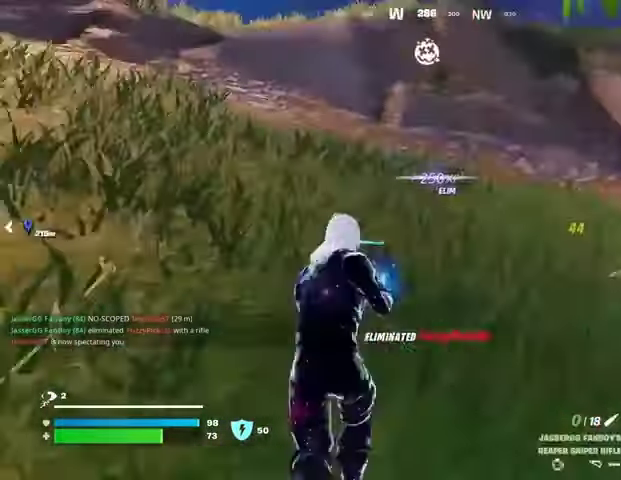
{"buttons": [], "left_stick": "up", "right_stick": "center", "events": [[67, "SQUARE", "down"], [100, "SQUARE", "up"], [333, "right_stick", "left"], [400, "right_stick", "up-left"], [500, "right_stick", "center"]]}
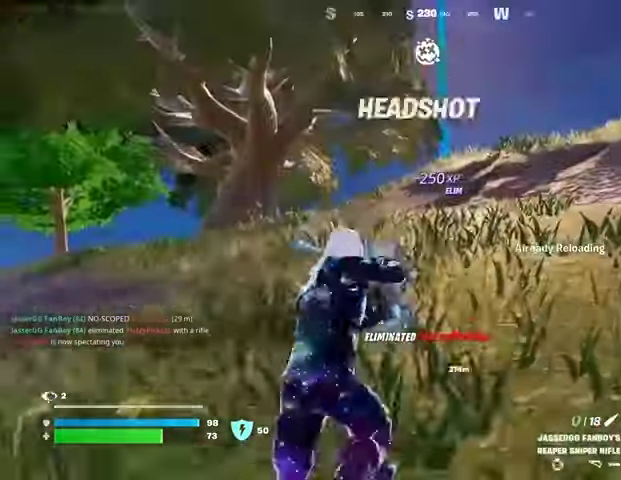
{"buttons": [], "left_stick": "up", "right_stick": "center", "events": []}
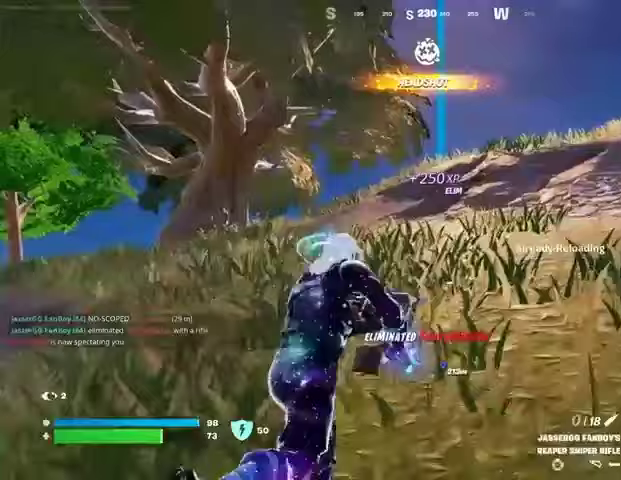
{"buttons": [], "left_stick": "up", "right_stick": "down-right", "events": [[33, "CROSS", "down"], [67, "CROSS", "up"], [433, "right_stick", "down-right"]]}
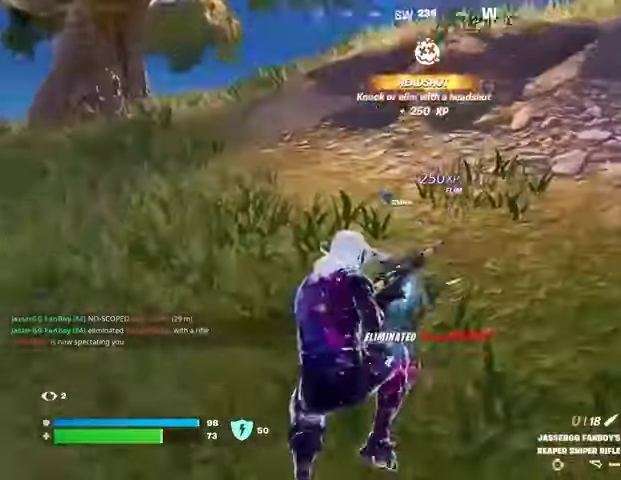
{"buttons": [], "left_stick": "up-left", "right_stick": "center", "events": [[33, "right_stick", "center"], [133, "left_stick", "up-left"], [433, "CROSS", "down"], [500, "CROSS", "up"]]}
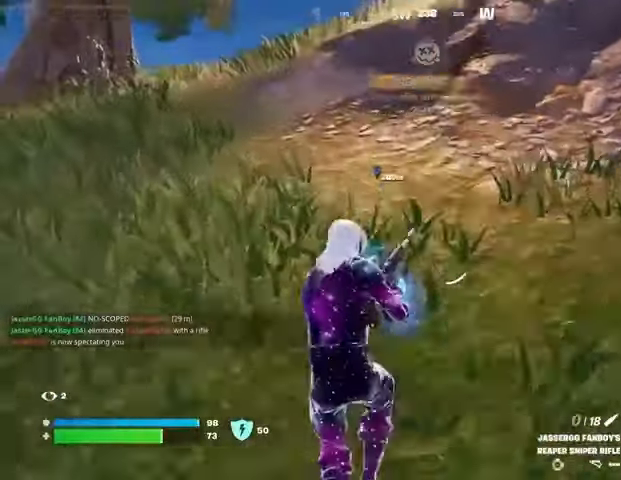
{"buttons": [], "left_stick": "up-left", "right_stick": "center", "events": [[300, "L3", "down"], [367, "L3", "up"], [433, "L3", "down"], [500, "L3", "up"]]}
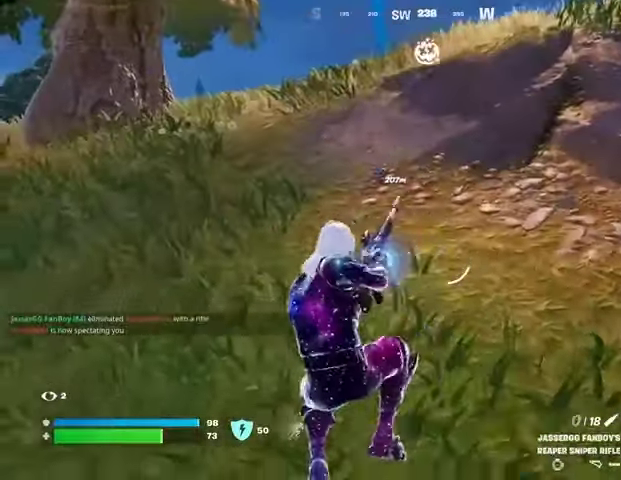
{"buttons": [], "left_stick": "center", "right_stick": "center", "events": [[100, "left_stick", "center"]]}
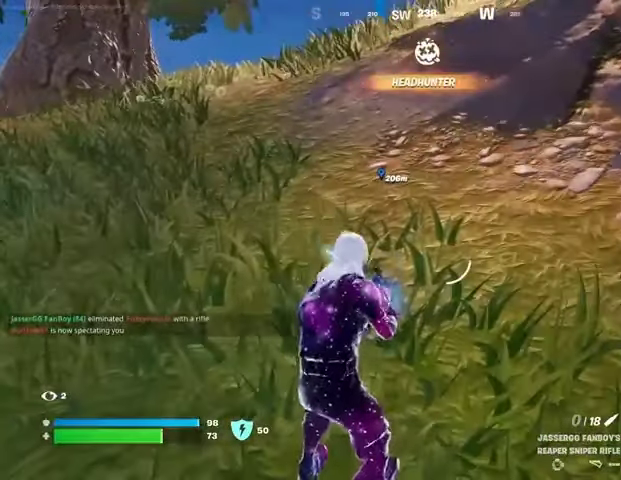
{"buttons": [], "left_stick": "center", "right_stick": "center", "events": []}
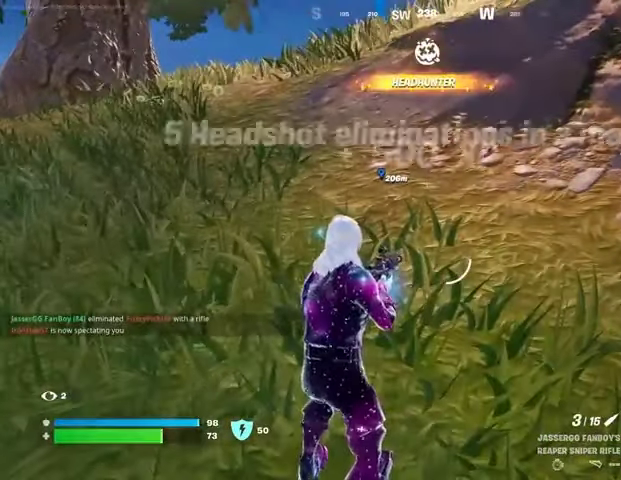
{"buttons": [], "left_stick": "center", "right_stick": "center", "events": []}
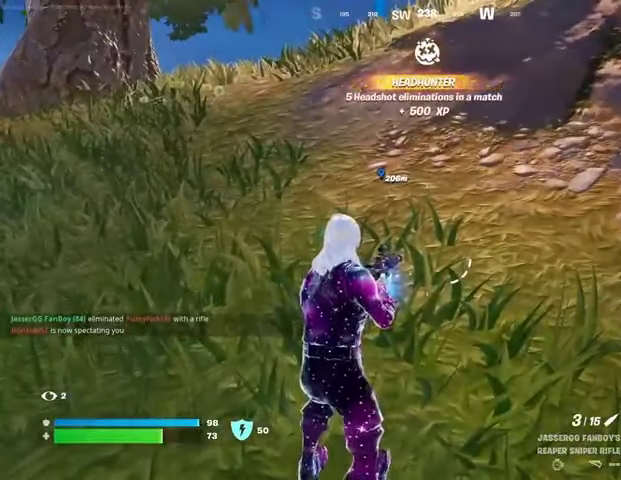
{"buttons": [], "left_stick": "up", "right_stick": "center", "events": [[500, "left_stick", "up"]]}
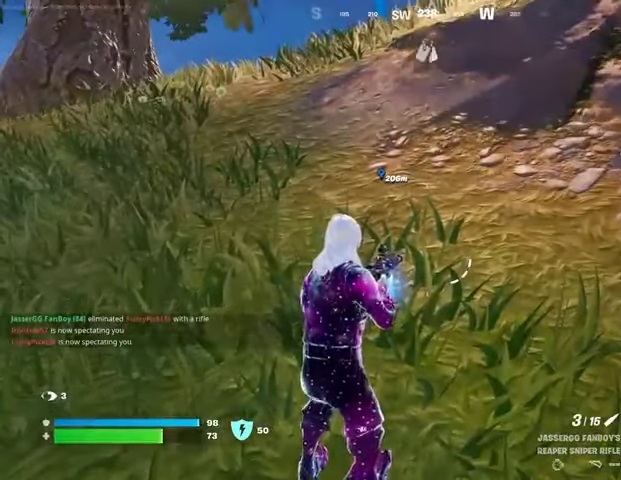
{"buttons": [], "left_stick": "center", "right_stick": "center", "events": [[33, "L3", "down"], [167, "L3", "up"], [267, "R1", "down"], [267, "right_stick", "left"], [333, "R1", "up"], [333, "right_stick", "center"], [400, "R1", "down"], [433, "CROSS", "down"], [467, "R1", "up"], [500, "CROSS", "up"], [500, "left_stick", "center"]]}
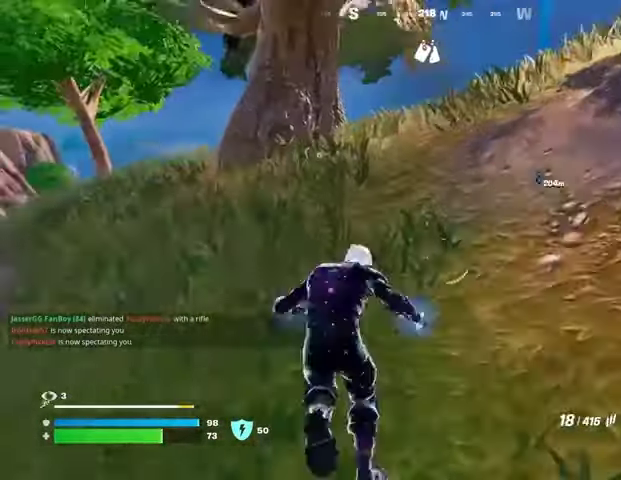
{"buttons": [], "left_stick": "up", "right_stick": "center", "events": [[233, "SQUARE", "down"], [300, "SQUARE", "up"], [300, "left_stick", "up"]]}
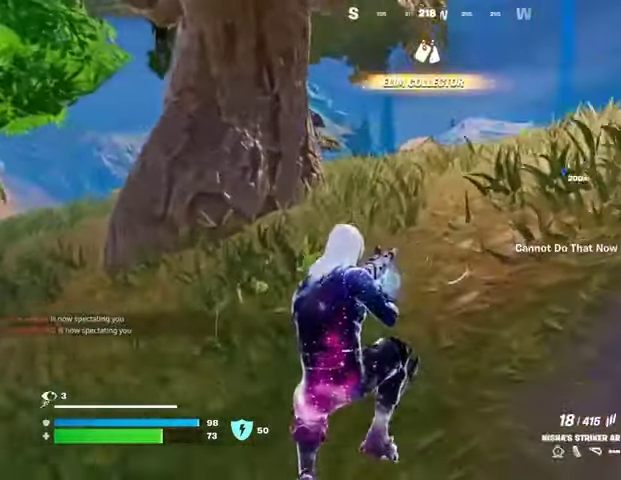
{"buttons": [], "left_stick": "up", "right_stick": "center", "events": [[33, "right_stick", "right"], [100, "R3", "down"], [200, "R3", "up"], [267, "right_stick", "center"], [367, "CROSS", "down"], [400, "SQUARE", "down"], [433, "CROSS", "up"], [433, "SQUARE", "up"]]}
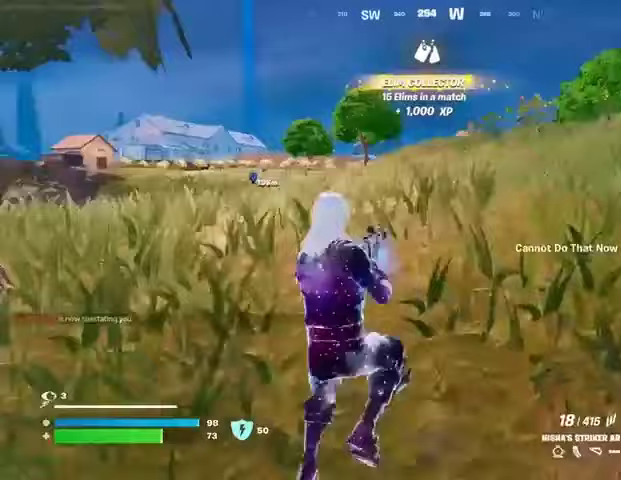
{"buttons": [], "left_stick": "up-right", "right_stick": "center", "events": [[300, "R3", "down"], [367, "R3", "up"], [400, "right_stick", "left"], [467, "left_stick", "up-right"], [500, "right_stick", "center"]]}
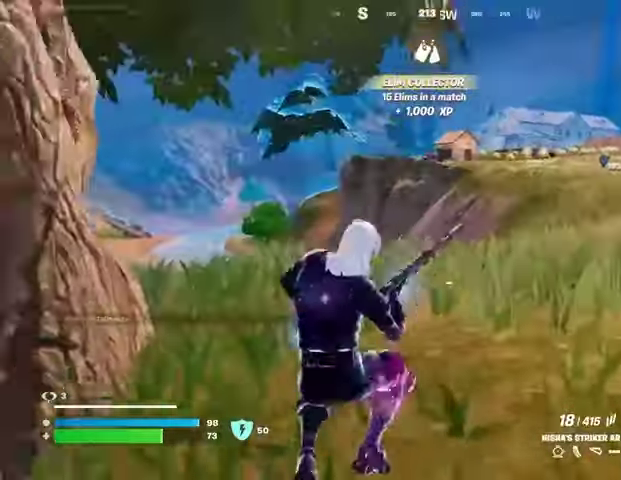
{"buttons": [], "left_stick": "up-right", "right_stick": "center", "events": [[233, "CROSS", "down"], [300, "CROSS", "up"]]}